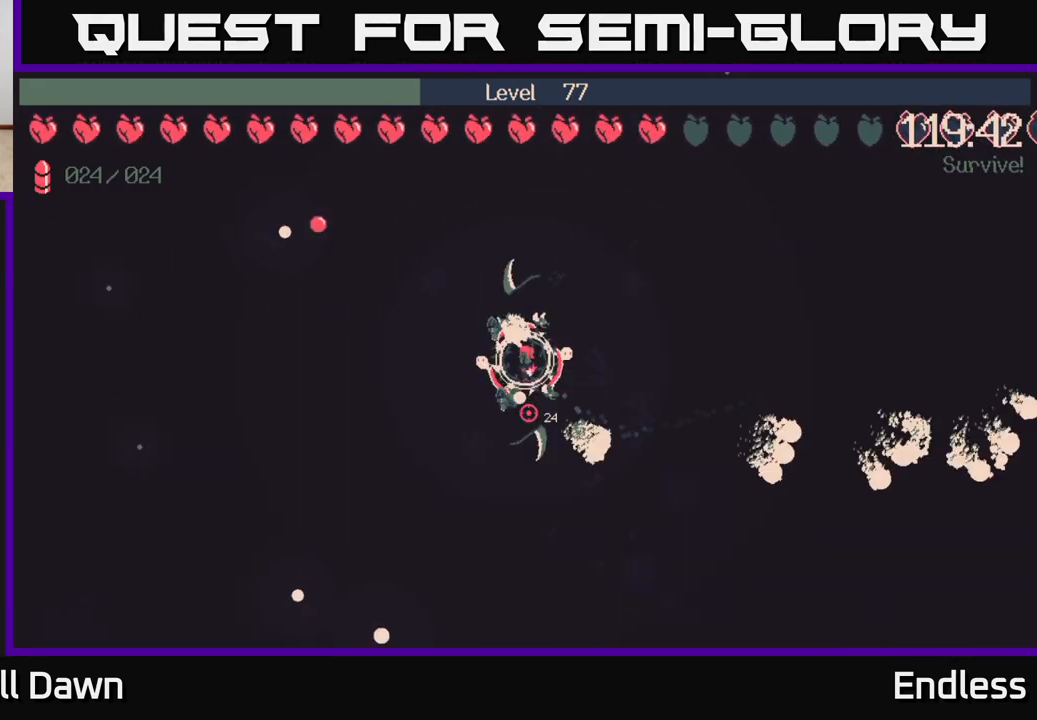
Gameplay with a controller (Xbox layout); each line is a JSON object with the inputs held at the frame after it. "events" lists button and stick changes between this image and that frame as [ms after this image, input, new state], when the widget could be followed in between.
{"buttons": [], "left_stick": "left", "right_stick": "center", "events": [[383, "left_stick", "left"]]}
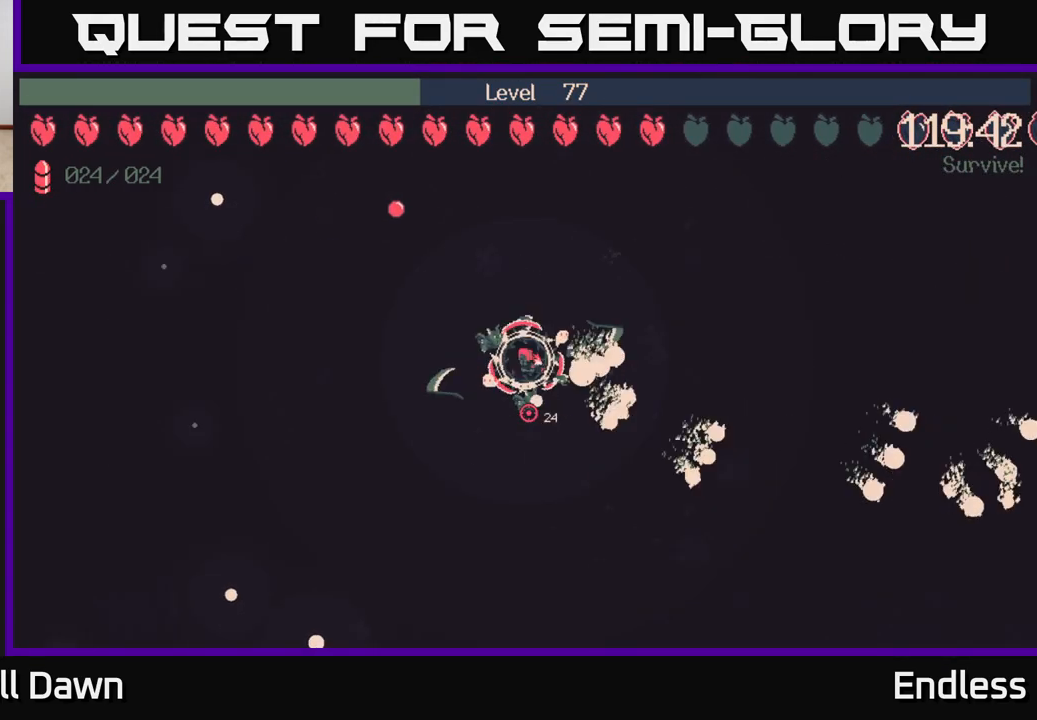
{"buttons": [], "left_stick": "up-left", "right_stick": "center", "events": [[400, "left_stick", "up-left"]]}
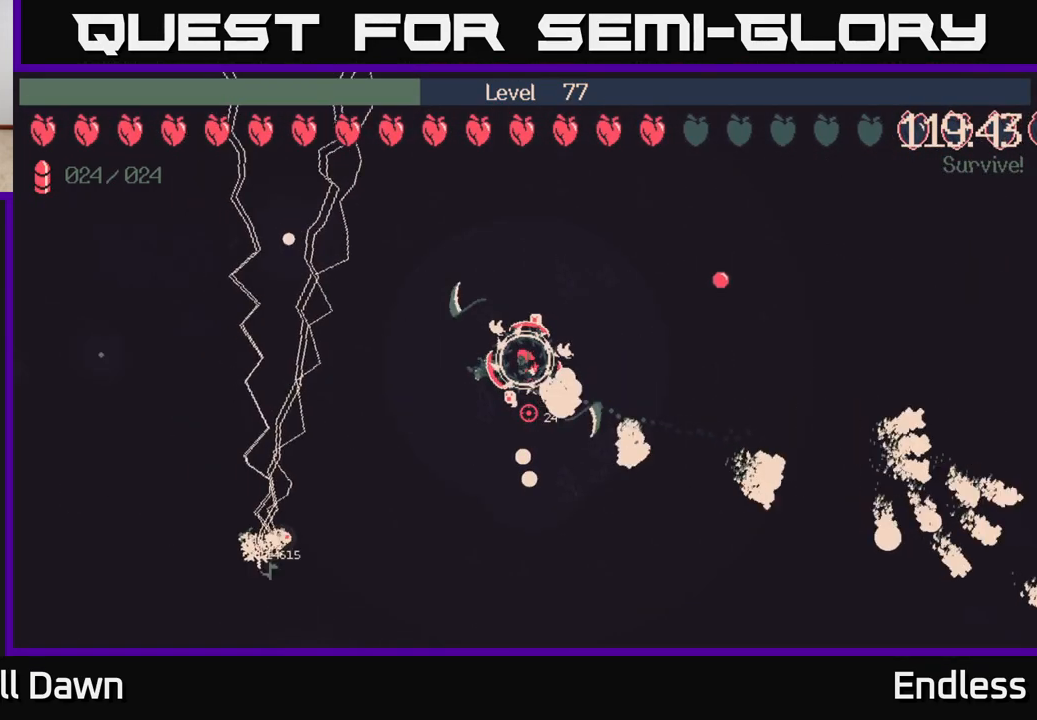
{"buttons": [], "left_stick": "center", "right_stick": "center", "events": [[100, "left_stick", "center"]]}
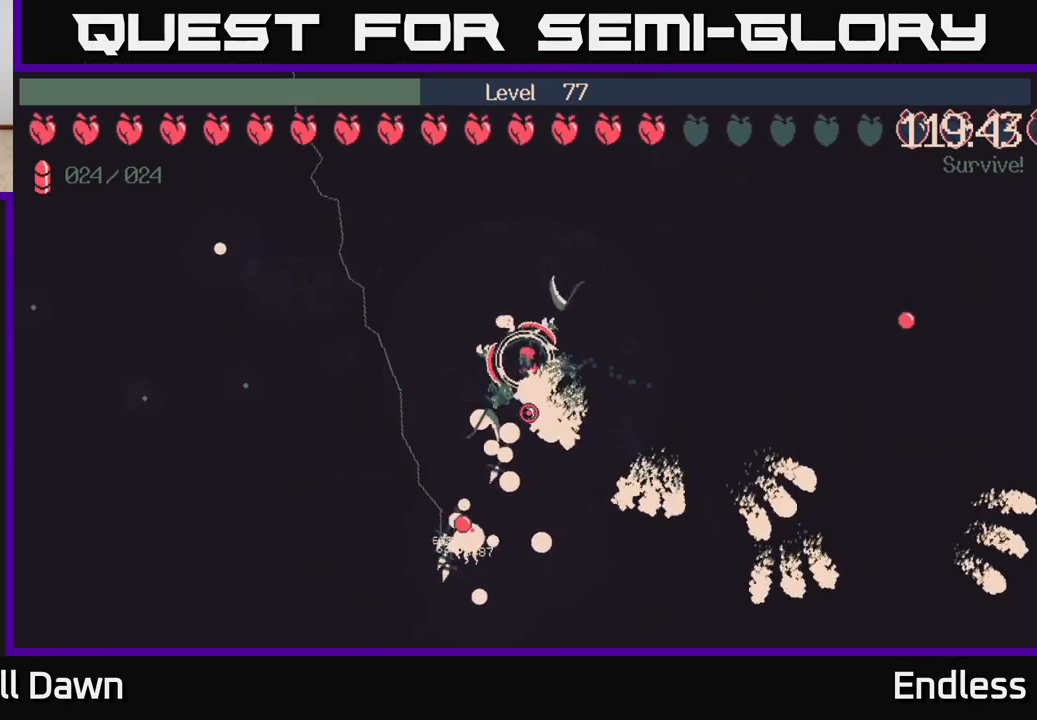
{"buttons": [], "left_stick": "center", "right_stick": "center", "events": [[183, "left_stick", "left"], [500, "left_stick", "center"]]}
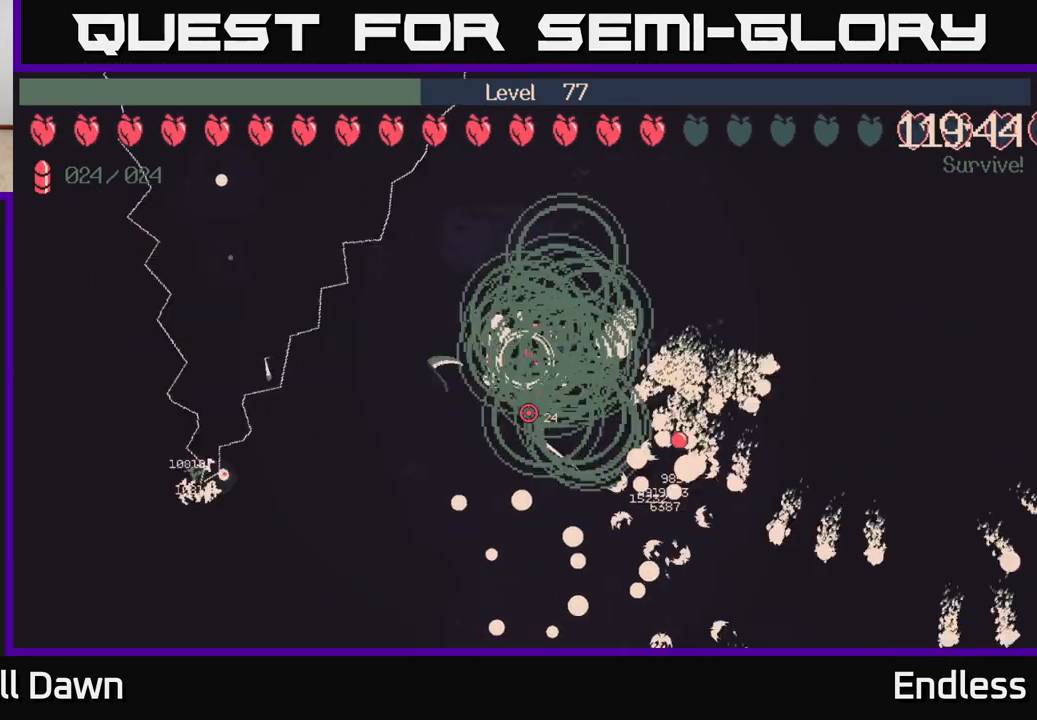
{"buttons": [], "left_stick": "left", "right_stick": "center", "events": [[383, "left_stick", "left"]]}
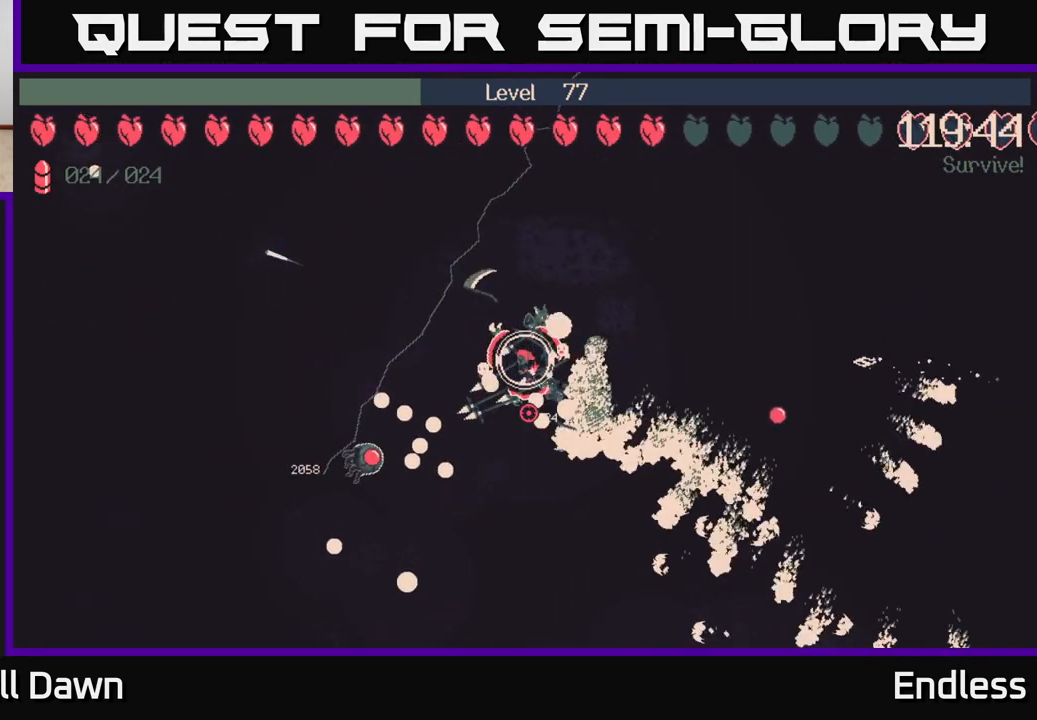
{"buttons": [], "left_stick": "left", "right_stick": "center", "events": [[183, "left_stick", "up-left"], [300, "left_stick", "left"]]}
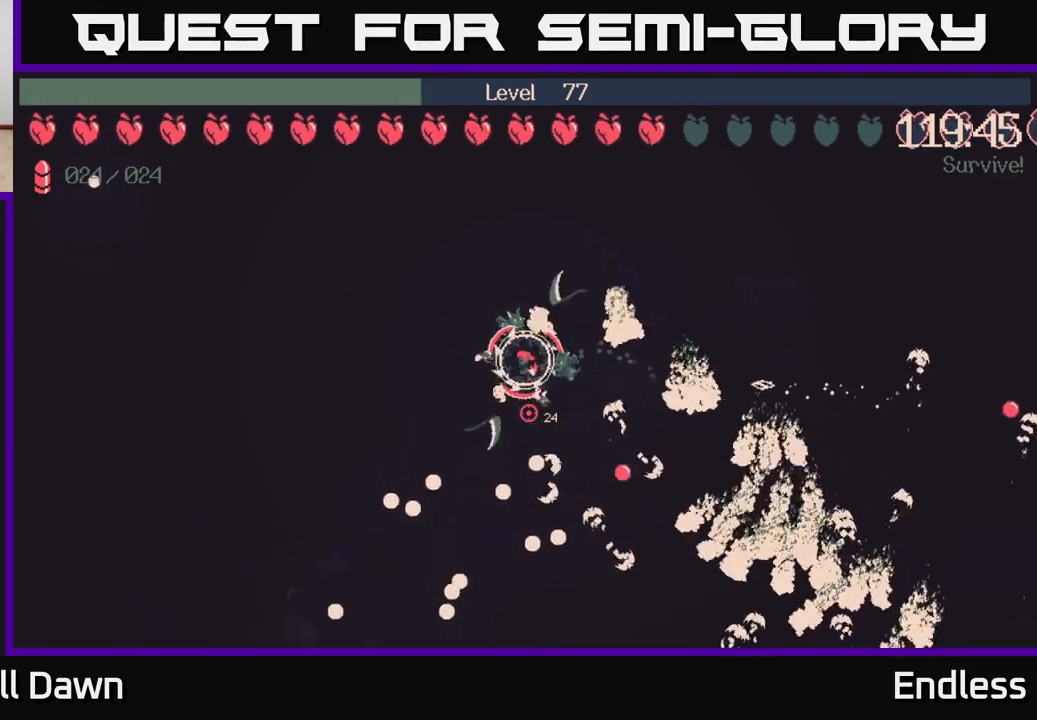
{"buttons": [], "left_stick": "center", "right_stick": "center", "events": [[17, "left_stick", "down-left"], [350, "left_stick", "center"]]}
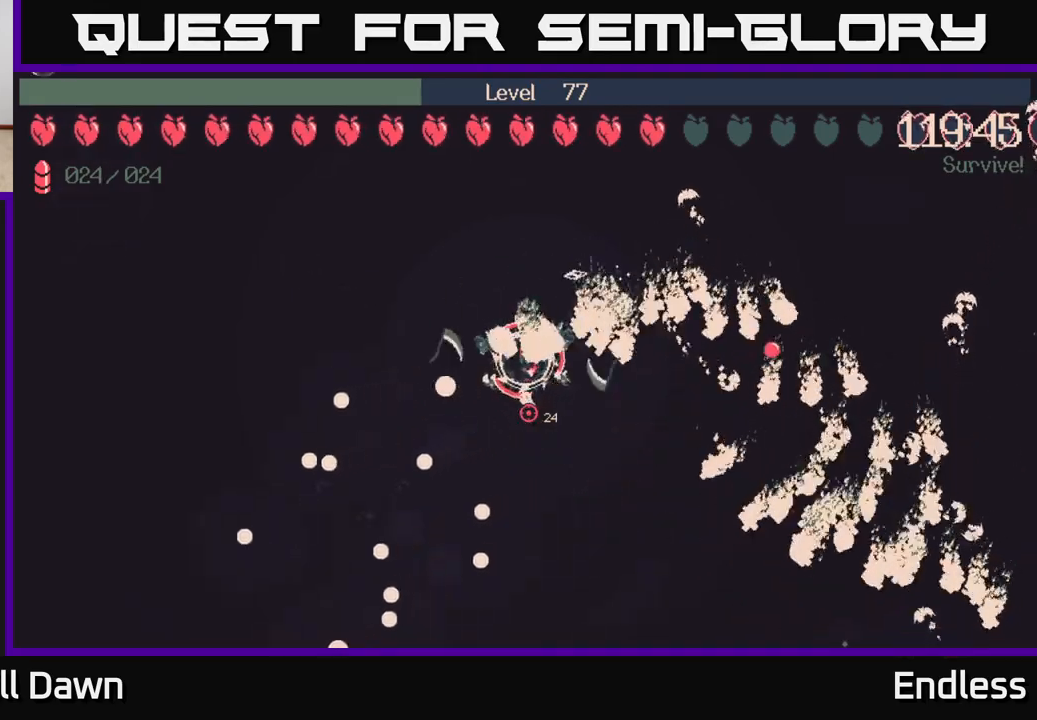
{"buttons": [], "left_stick": "down-left", "right_stick": "center", "events": [[33, "left_stick", "left"], [267, "left_stick", "up-left"], [483, "left_stick", "down-left"]]}
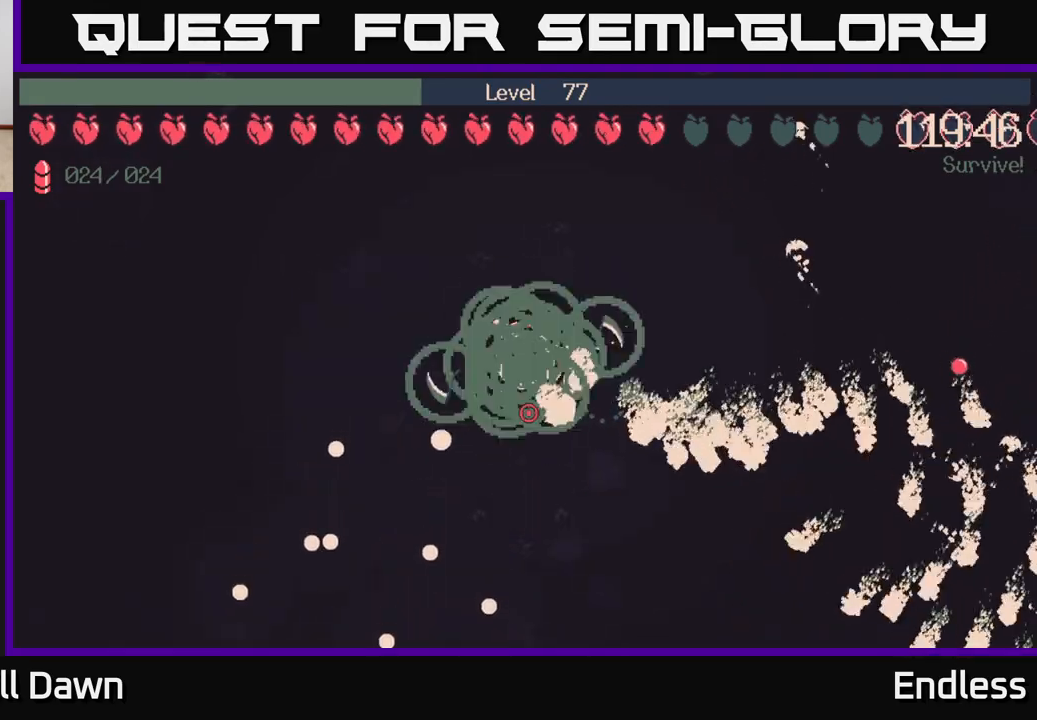
{"buttons": [], "left_stick": "center", "right_stick": "center", "events": [[150, "left_stick", "center"]]}
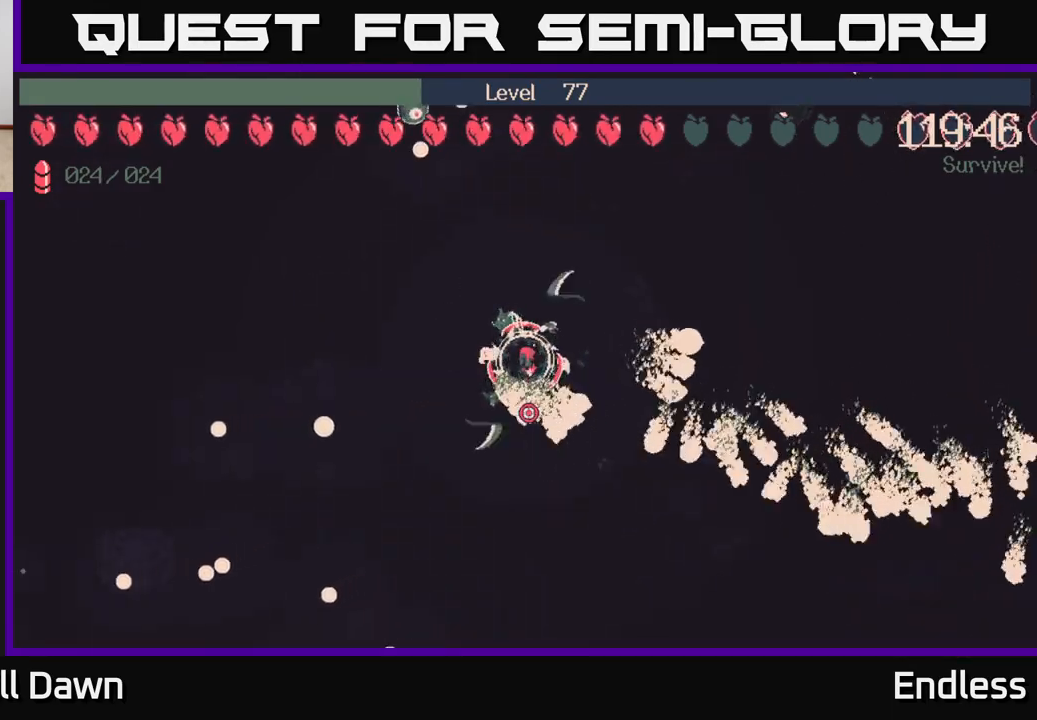
{"buttons": [], "left_stick": "left", "right_stick": "center", "events": [[133, "left_stick", "down-left"], [283, "left_stick", "left"]]}
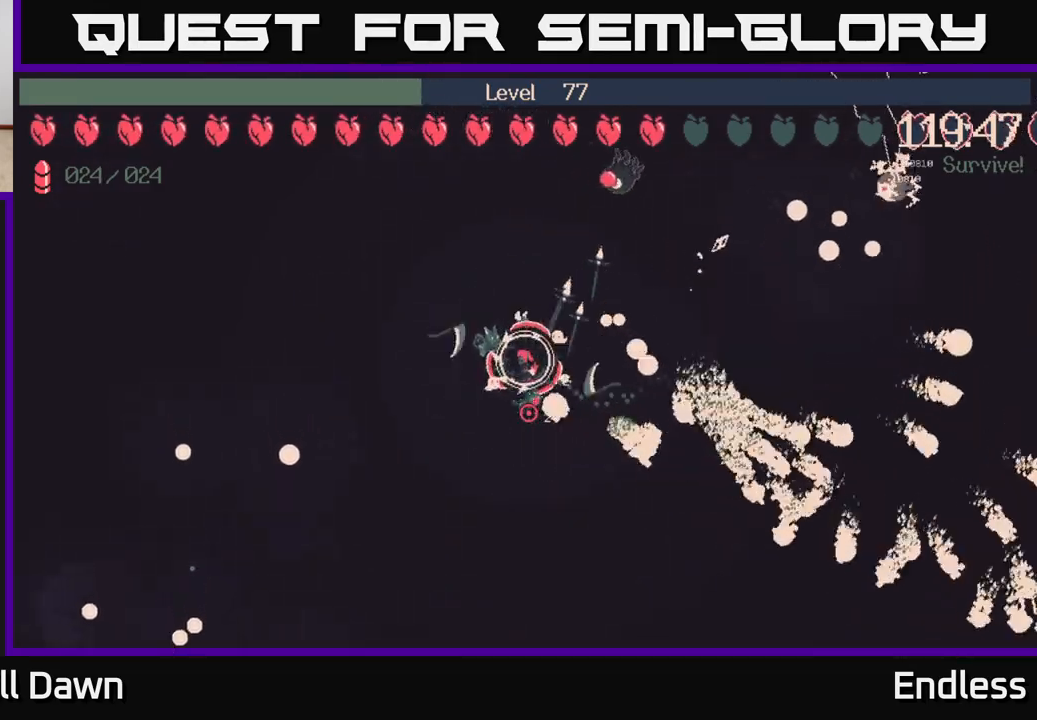
{"buttons": [], "left_stick": "center", "right_stick": "center", "events": [[83, "left_stick", "down-left"], [283, "left_stick", "center"]]}
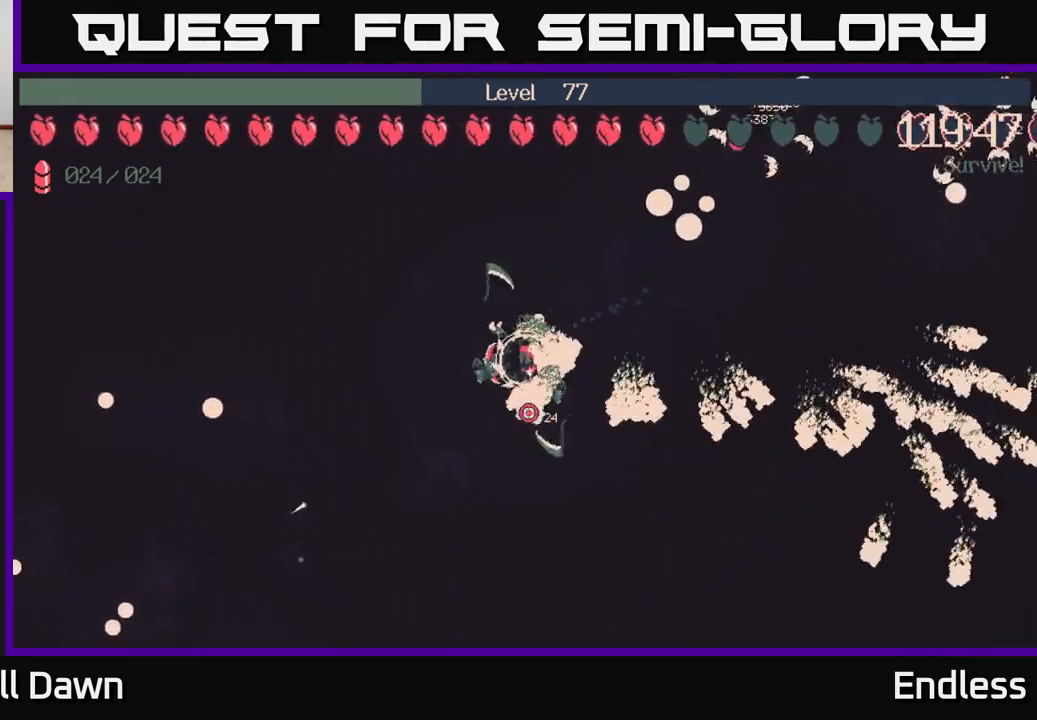
{"buttons": [], "left_stick": "left", "right_stick": "center", "events": [[67, "left_stick", "down-left"], [500, "left_stick", "left"]]}
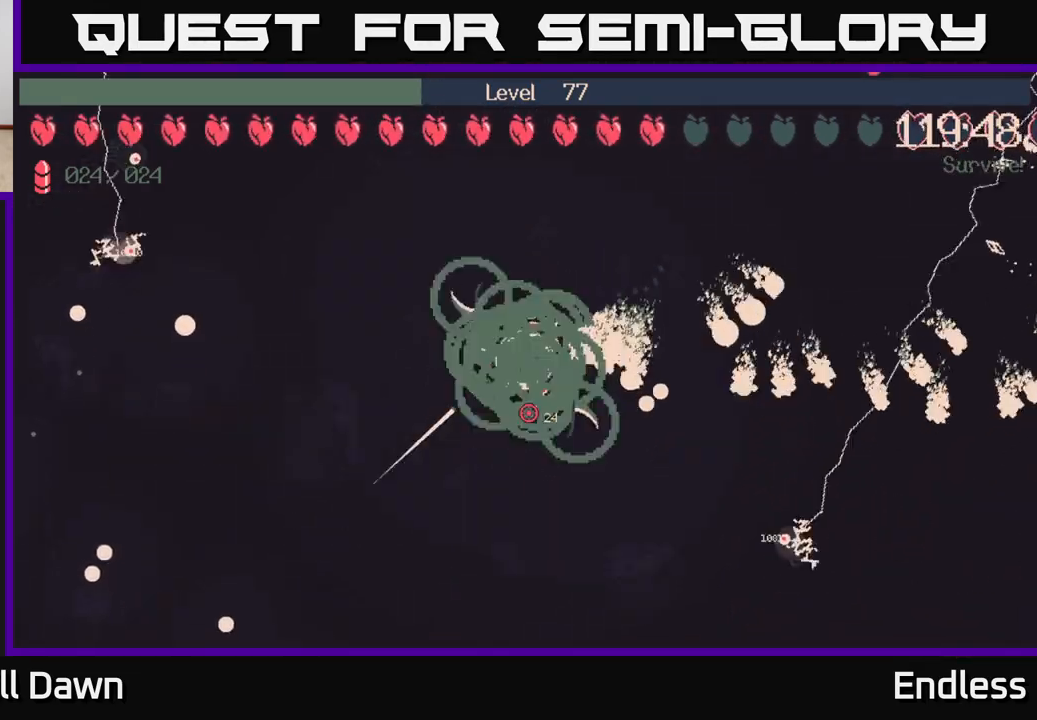
{"buttons": [], "left_stick": "center", "right_stick": "center", "events": [[233, "left_stick", "center"]]}
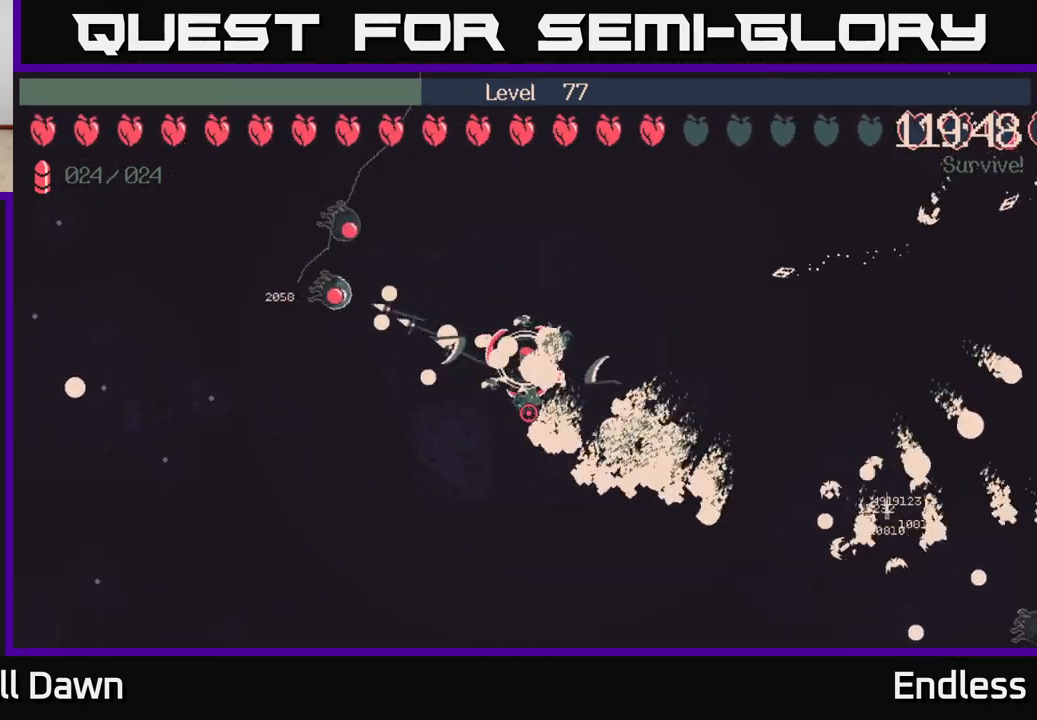
{"buttons": [], "left_stick": "left", "right_stick": "center", "events": [[50, "left_stick", "down-left"], [283, "left_stick", "left"]]}
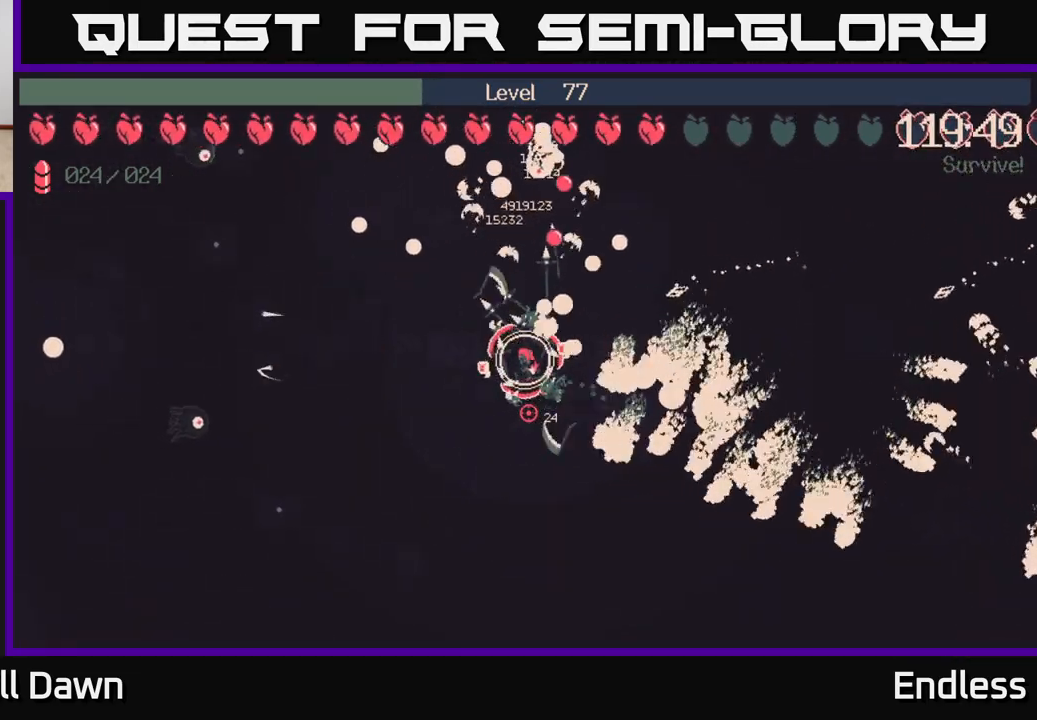
{"buttons": [], "left_stick": "left", "right_stick": "center", "events": [[200, "left_stick", "up-left"], [383, "left_stick", "left"]]}
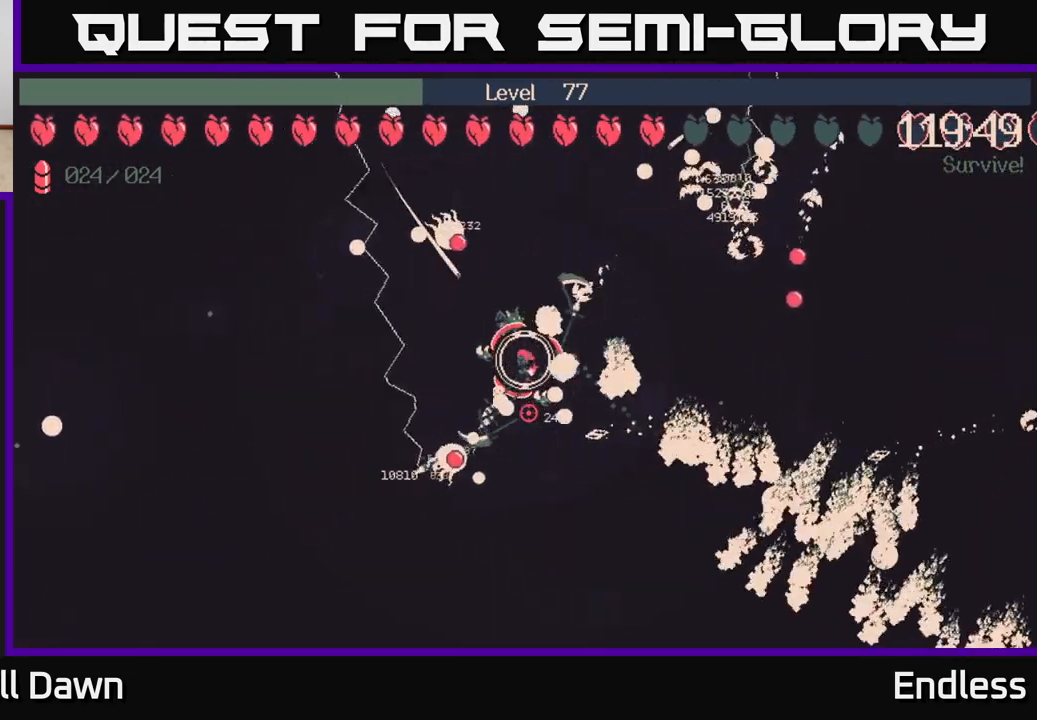
{"buttons": [], "left_stick": "up-left", "right_stick": "center", "events": [[350, "left_stick", "up-left"]]}
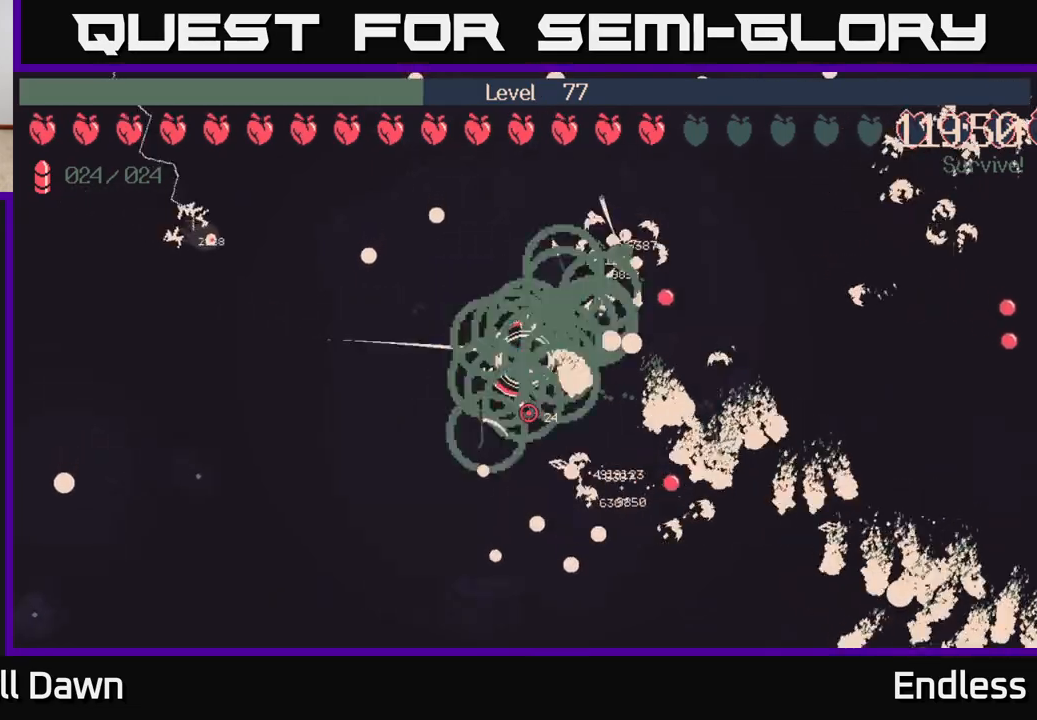
{"buttons": [], "left_stick": "down-left", "right_stick": "center", "events": [[17, "left_stick", "left"], [167, "left_stick", "center"], [433, "left_stick", "down-left"]]}
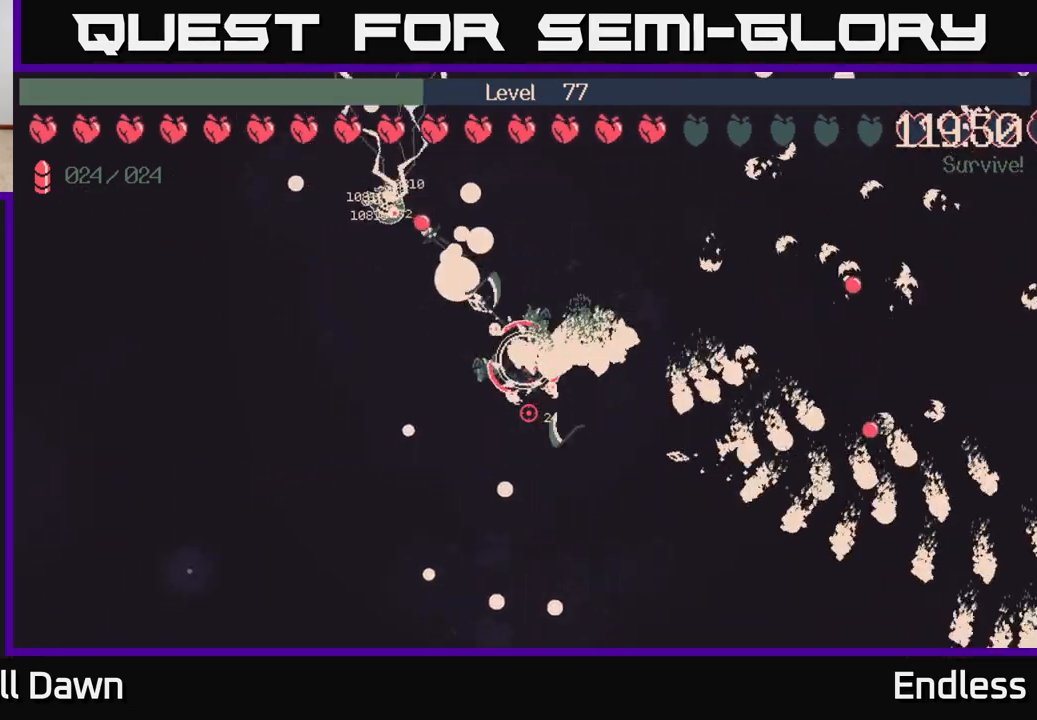
{"buttons": [], "left_stick": "center", "right_stick": "center", "events": [[183, "left_stick", "left"], [500, "left_stick", "center"]]}
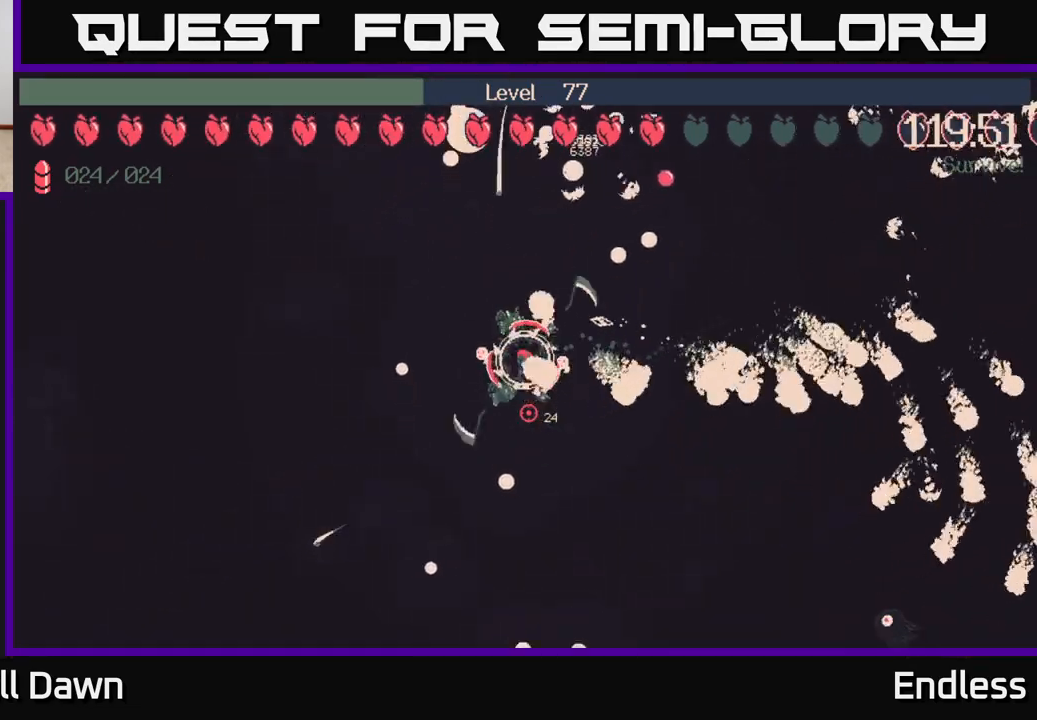
{"buttons": [], "left_stick": "left", "right_stick": "center", "events": [[367, "left_stick", "left"]]}
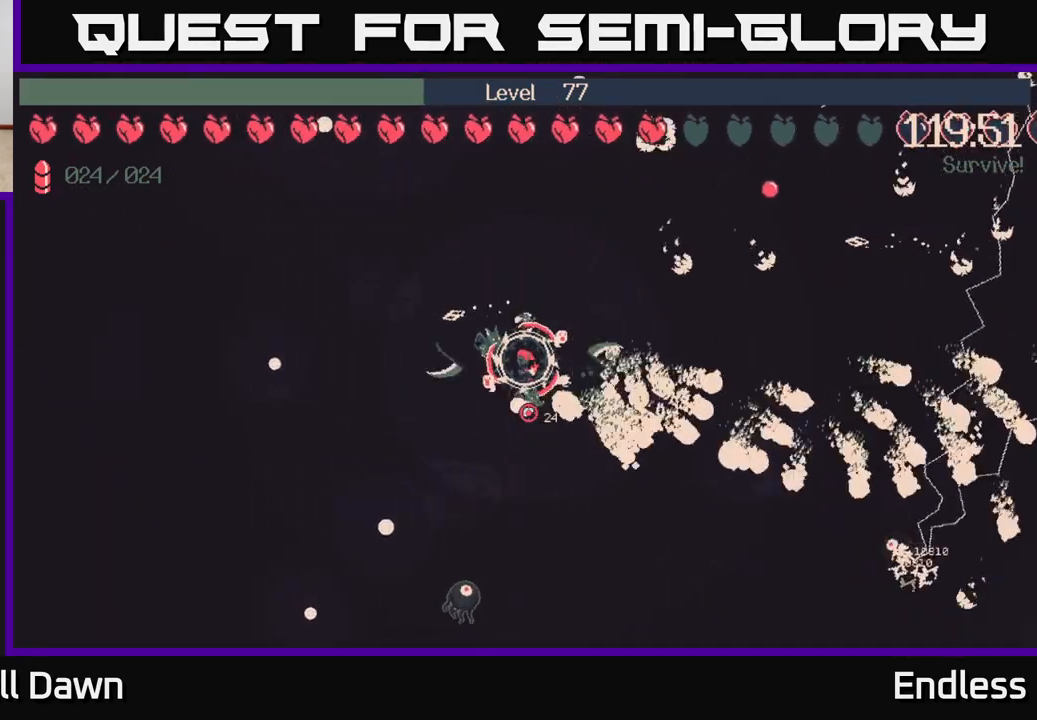
{"buttons": [], "left_stick": "down-left", "right_stick": "center", "events": [[100, "left_stick", "up-left"], [333, "left_stick", "down-left"]]}
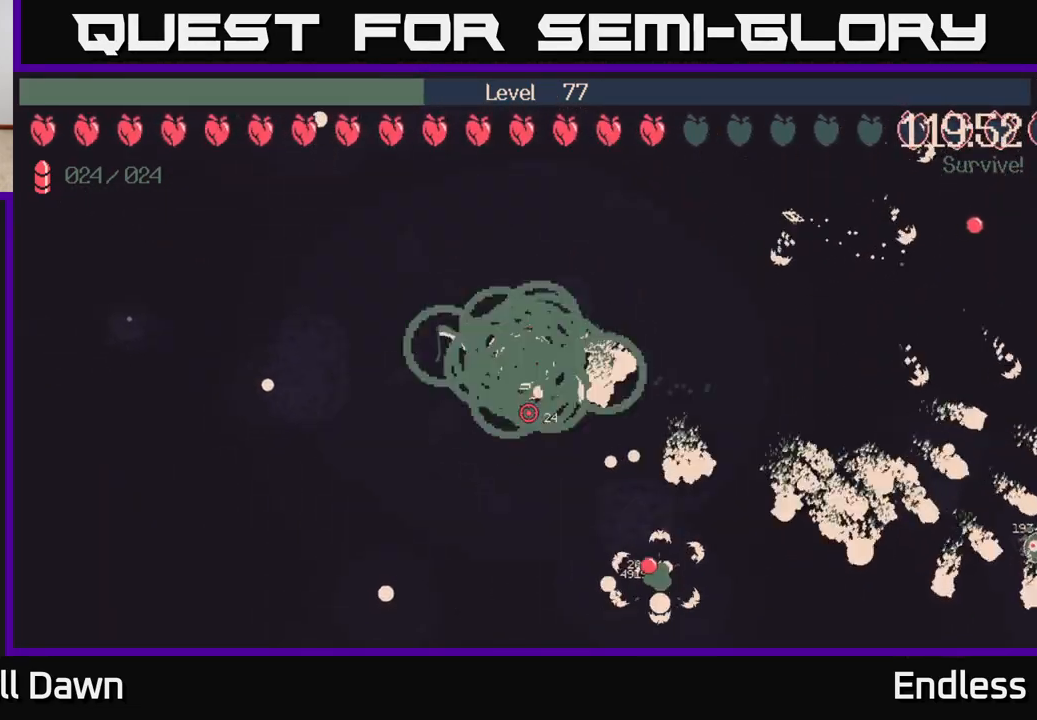
{"buttons": [], "left_stick": "up-left", "right_stick": "center", "events": [[33, "left_stick", "center"], [267, "left_stick", "left"], [467, "left_stick", "up-left"]]}
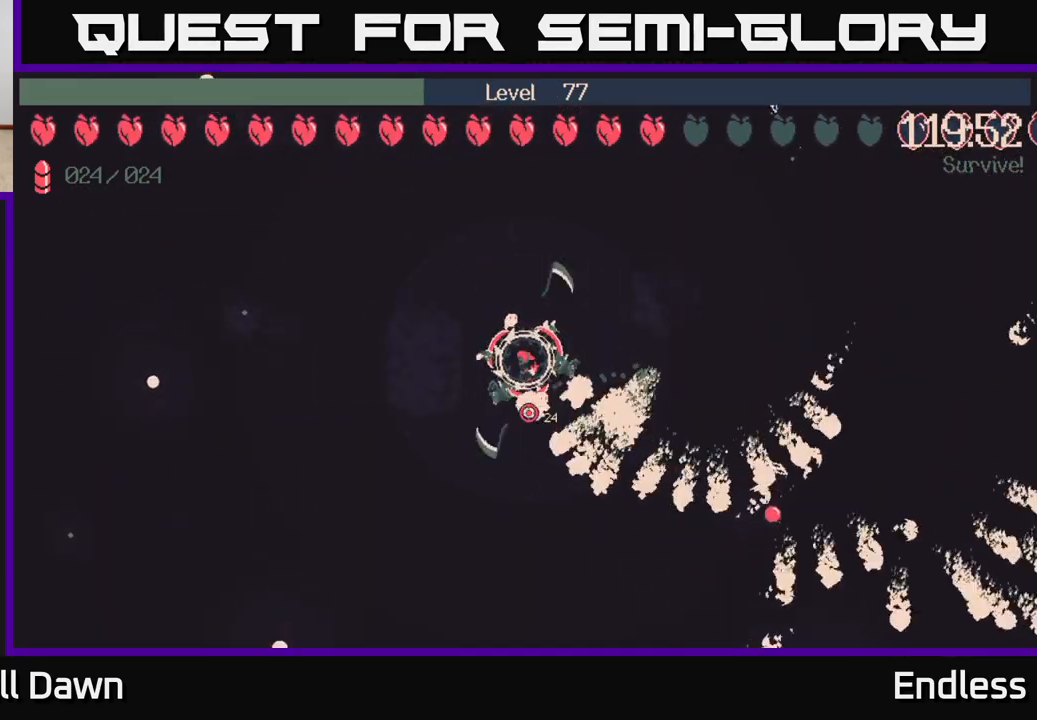
{"buttons": [], "left_stick": "down", "right_stick": "center", "events": [[133, "left_stick", "left"], [233, "left_stick", "down-left"], [383, "left_stick", "down"]]}
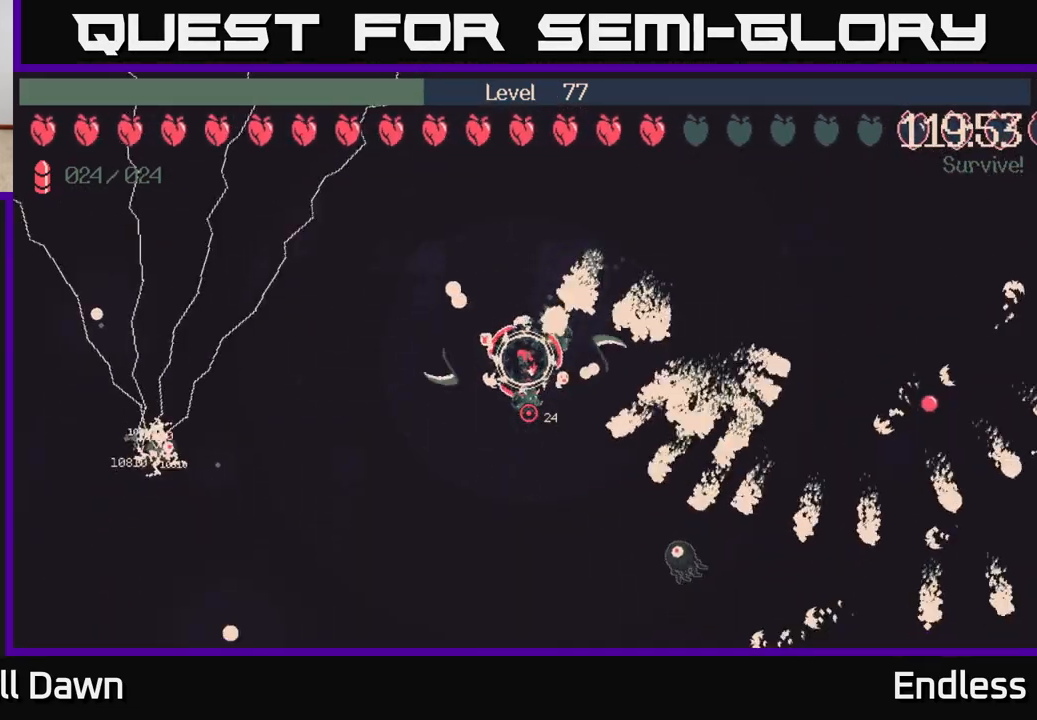
{"buttons": [], "left_stick": "up", "right_stick": "center", "events": [[117, "left_stick", "left"], [300, "left_stick", "center"], [467, "left_stick", "up"]]}
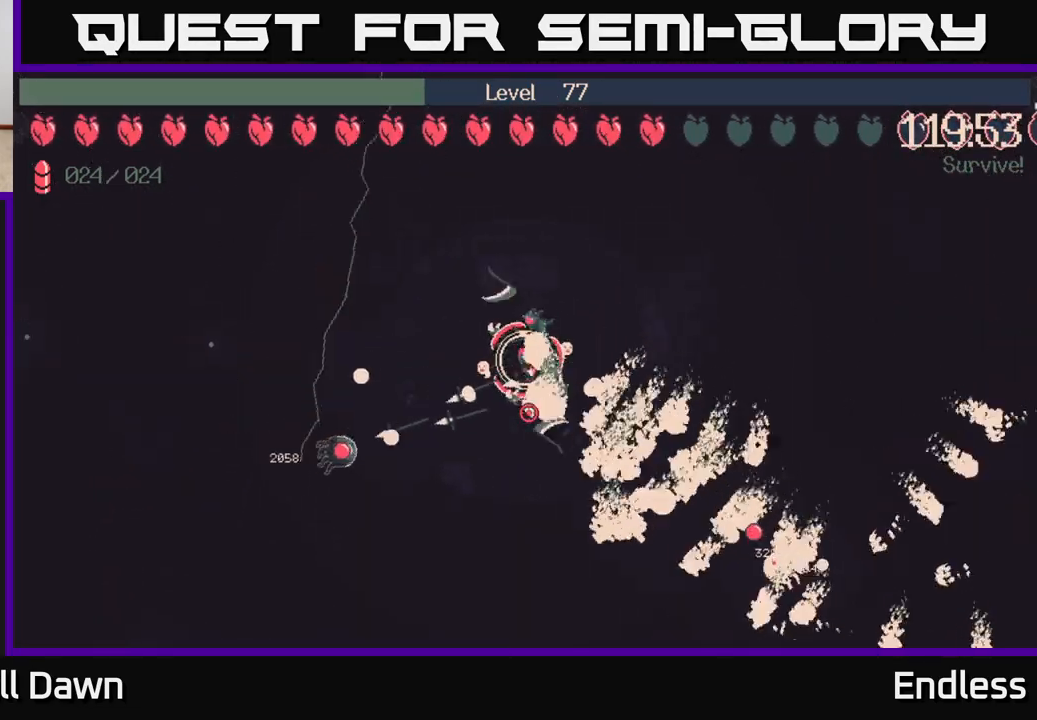
{"buttons": [], "left_stick": "left", "right_stick": "center", "events": [[50, "left_stick", "up-left"], [150, "left_stick", "left"]]}
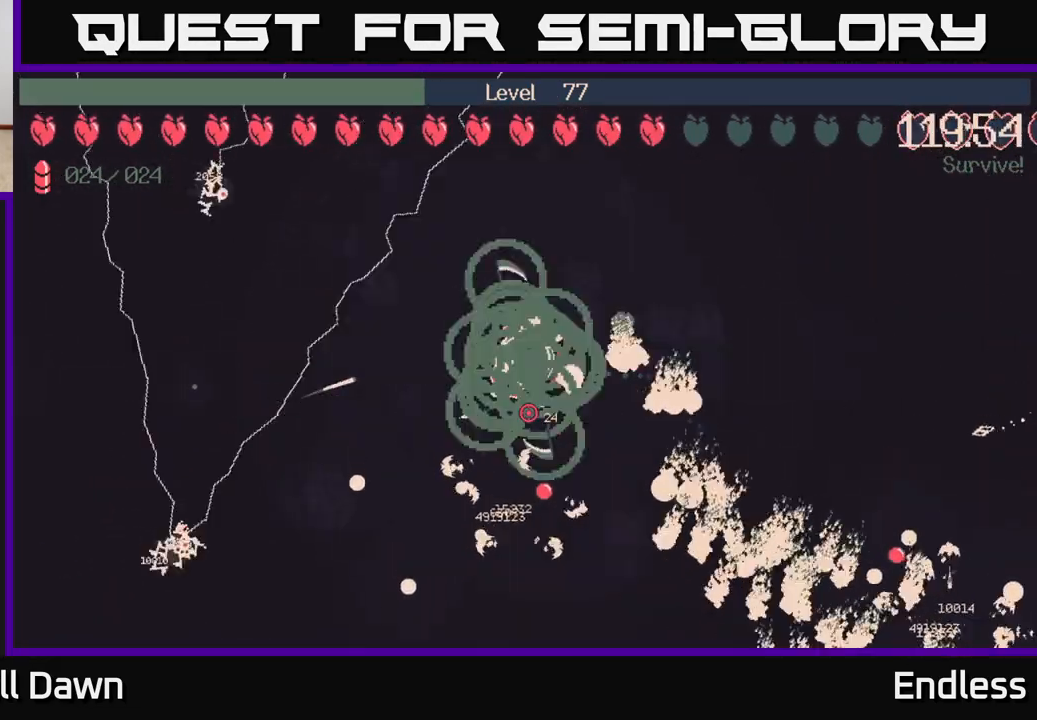
{"buttons": [], "left_stick": "left", "right_stick": "center", "events": [[333, "left_stick", "down-left"], [483, "left_stick", "left"]]}
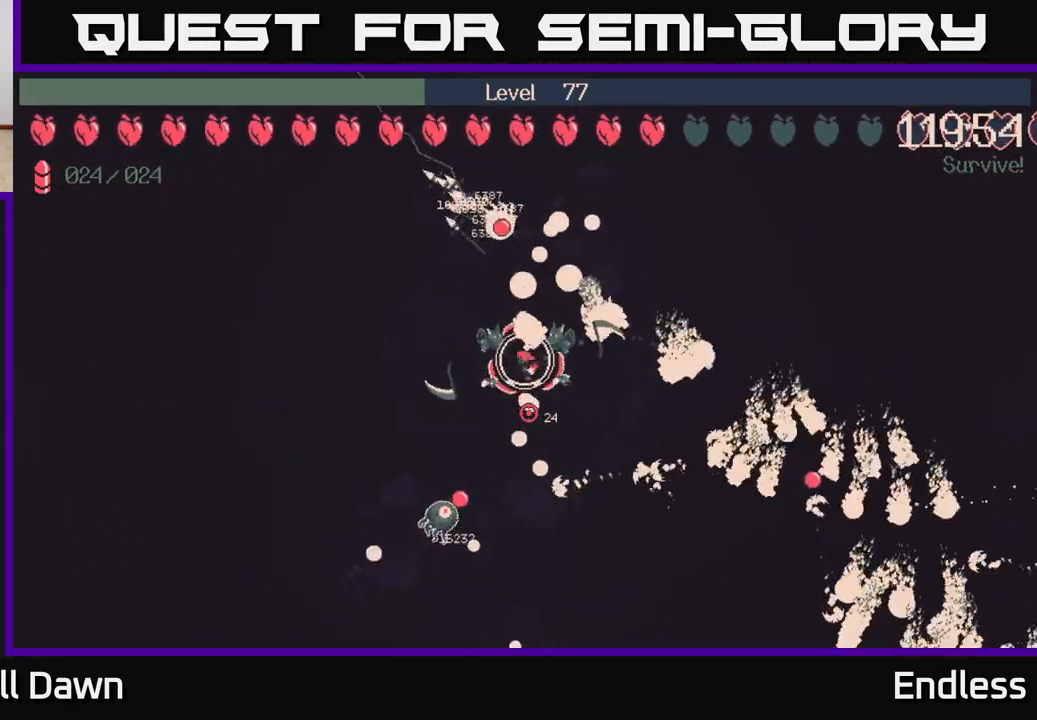
{"buttons": [], "left_stick": "up-left", "right_stick": "center", "events": [[350, "left_stick", "up-left"]]}
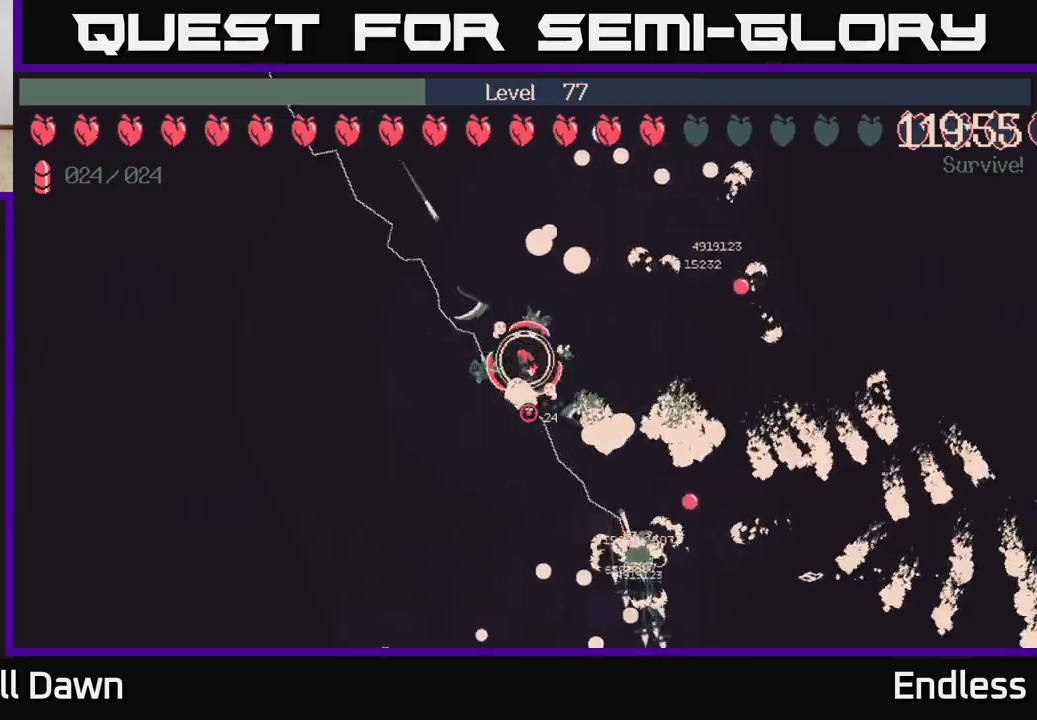
{"buttons": [], "left_stick": "down-left", "right_stick": "center", "events": [[133, "left_stick", "left"], [350, "left_stick", "down-left"]]}
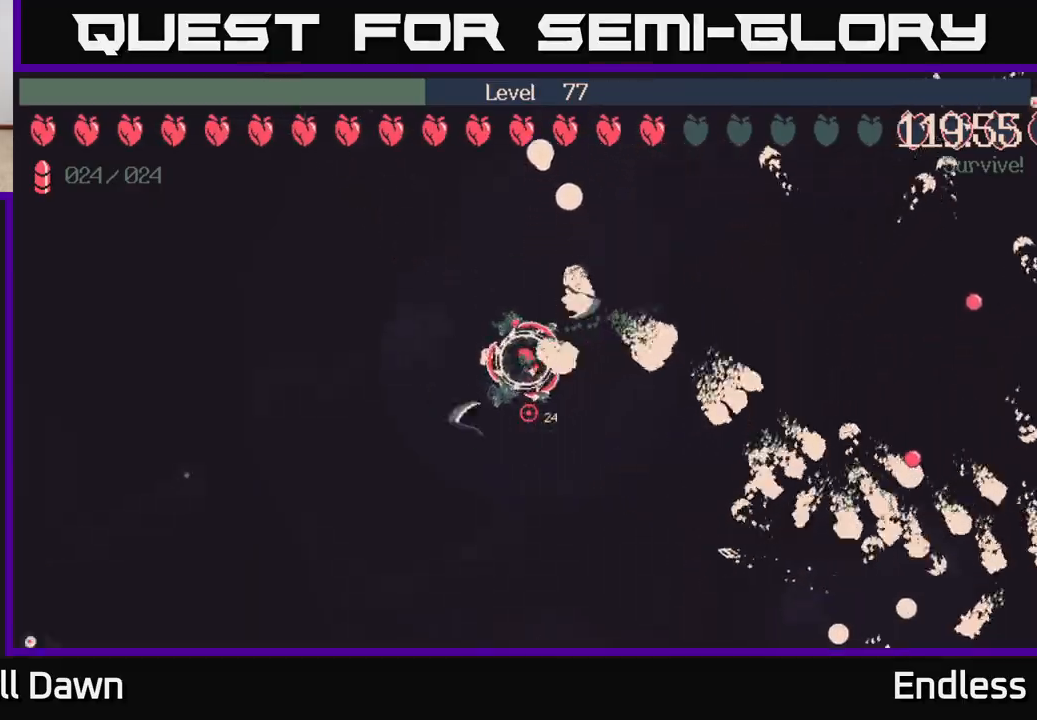
{"buttons": [], "left_stick": "center", "right_stick": "center", "events": [[100, "left_stick", "down-right"], [267, "left_stick", "center"], [367, "L2", "down"], [500, "L2", "up"]]}